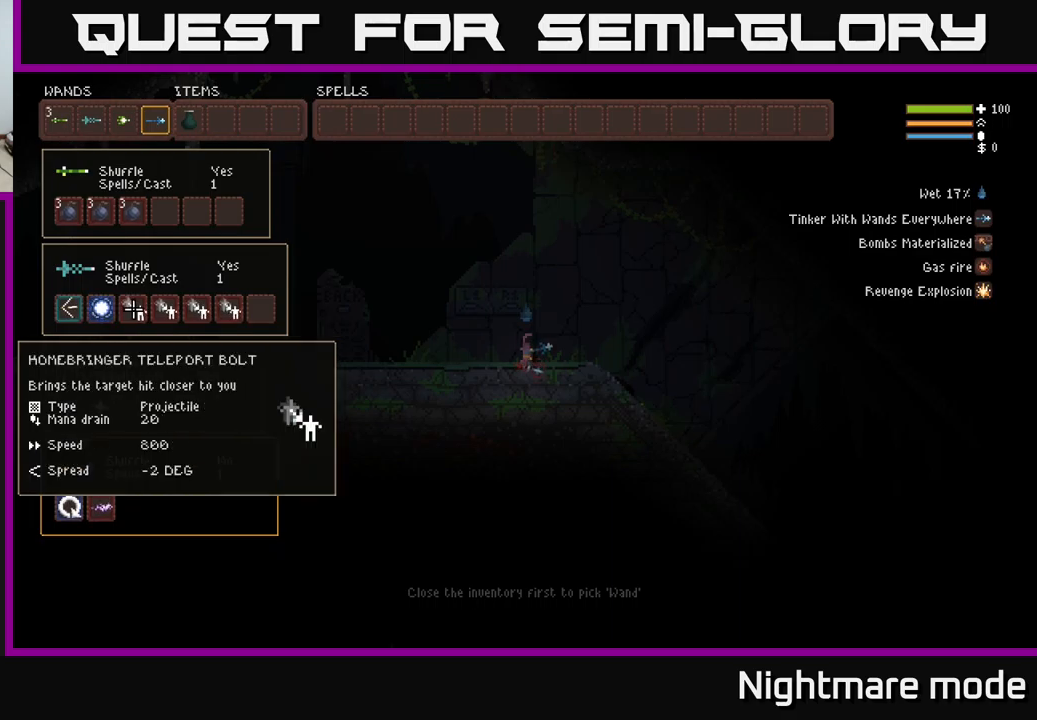
Gameplay with a controller (Xbox layout); each line is a JSON object with the inputs held at the frame after it. "events" lists button and stick changes between this image and that frame as [ms after this image, input, new state], when the widget could be followed in between.
{"buttons": [], "left_stick": "center", "right_stick": "center", "events": [[33, "DPAD_RIGHT", "up"]]}
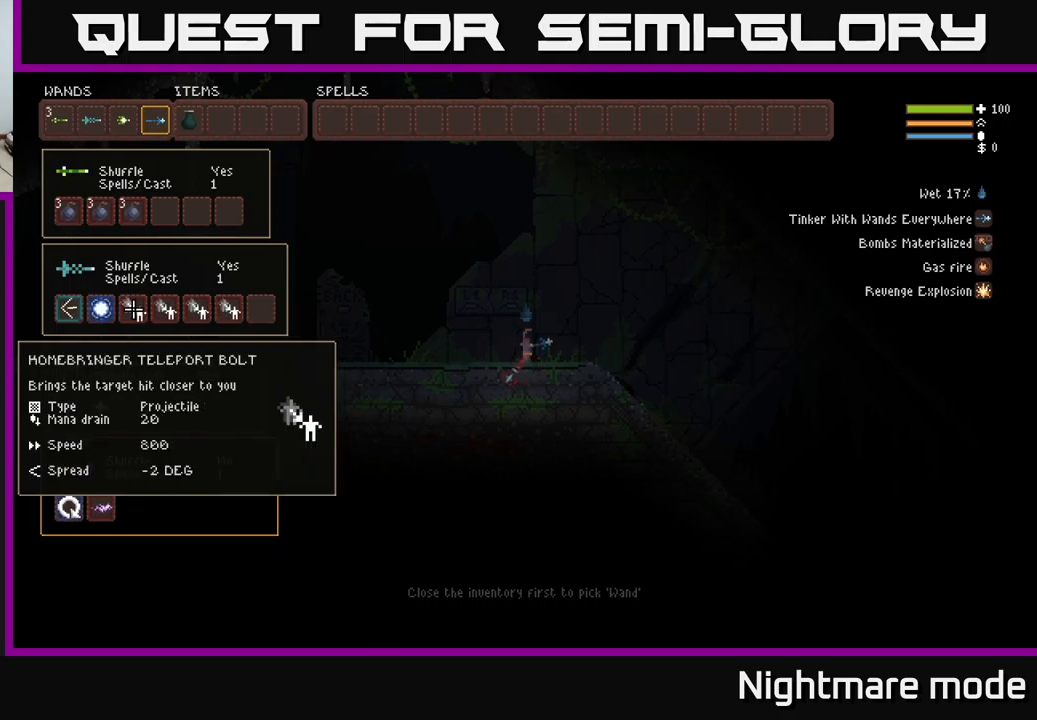
{"buttons": [], "left_stick": "center", "right_stick": "center", "events": []}
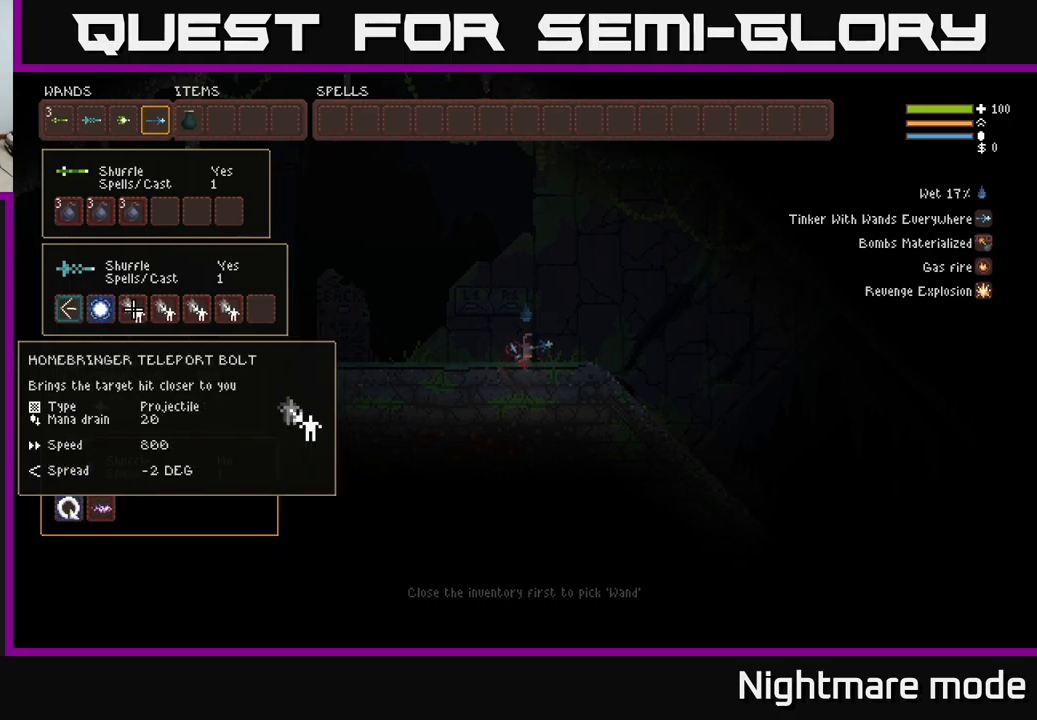
{"buttons": [], "left_stick": "center", "right_stick": "center", "events": []}
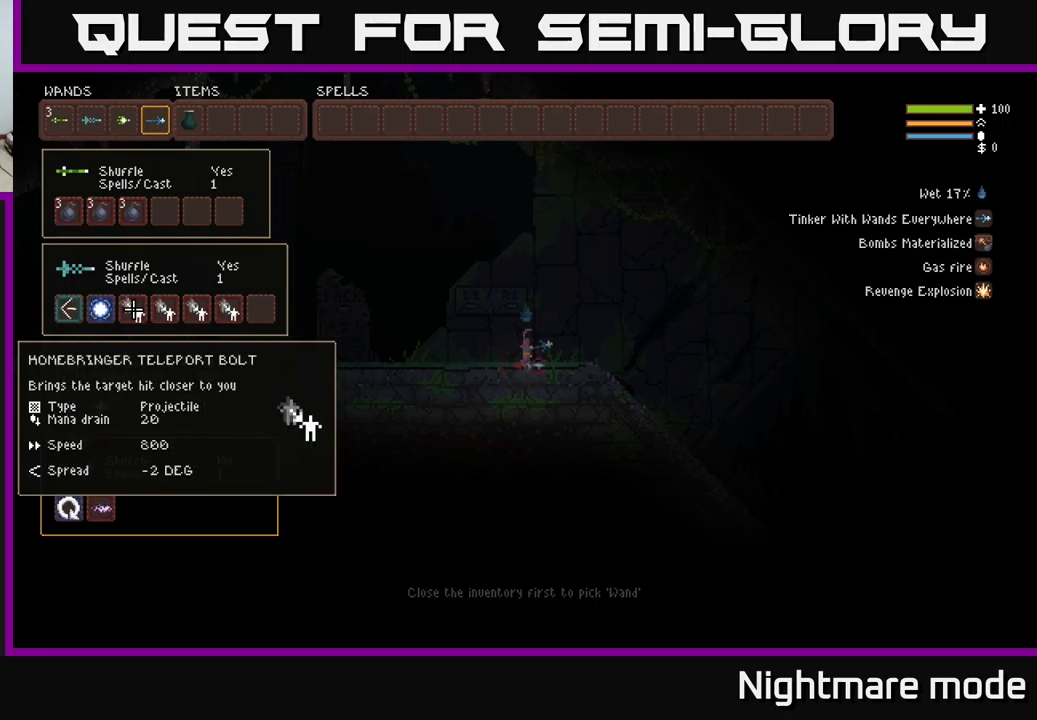
{"buttons": [], "left_stick": "center", "right_stick": "center", "events": []}
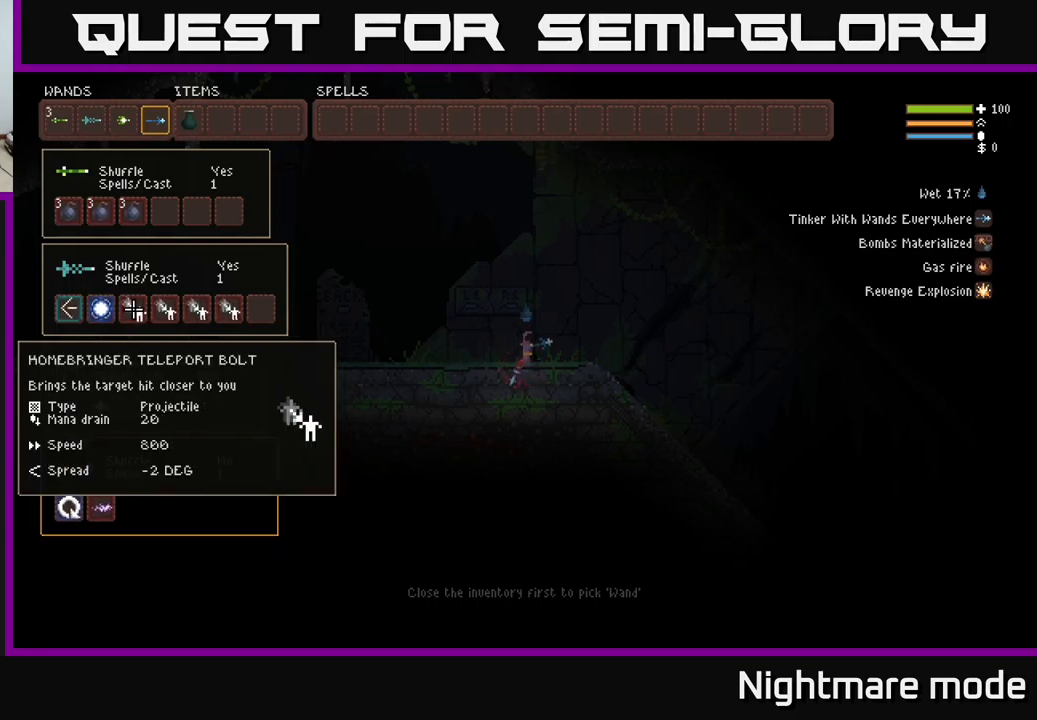
{"buttons": [], "left_stick": "center", "right_stick": "center", "events": []}
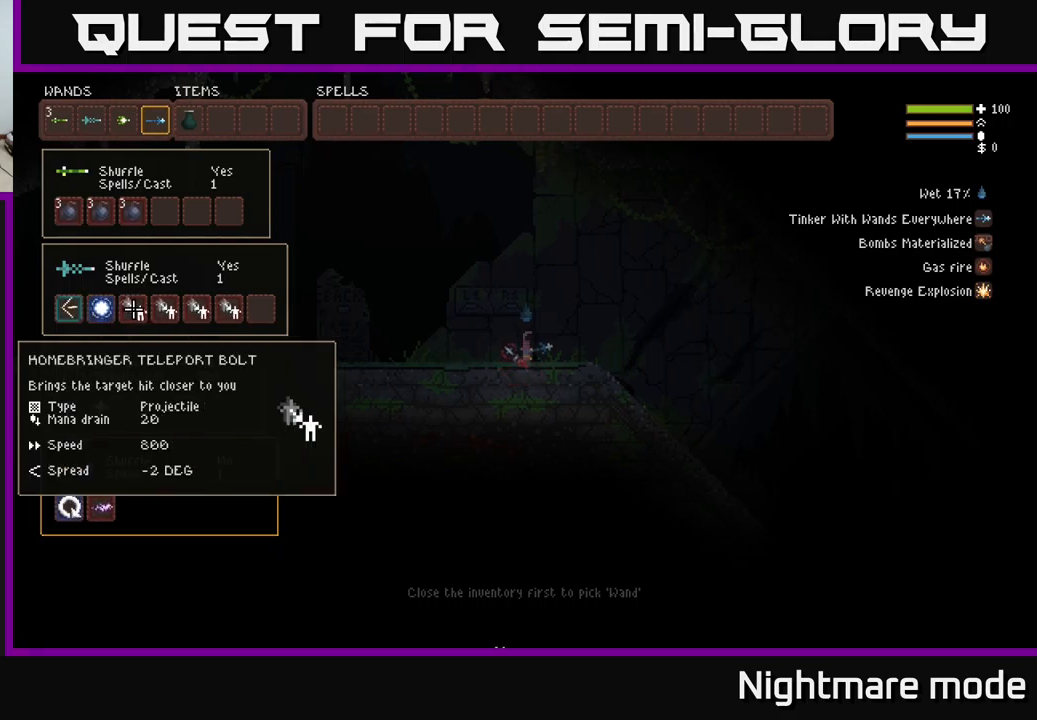
{"buttons": [], "left_stick": "center", "right_stick": "center", "events": []}
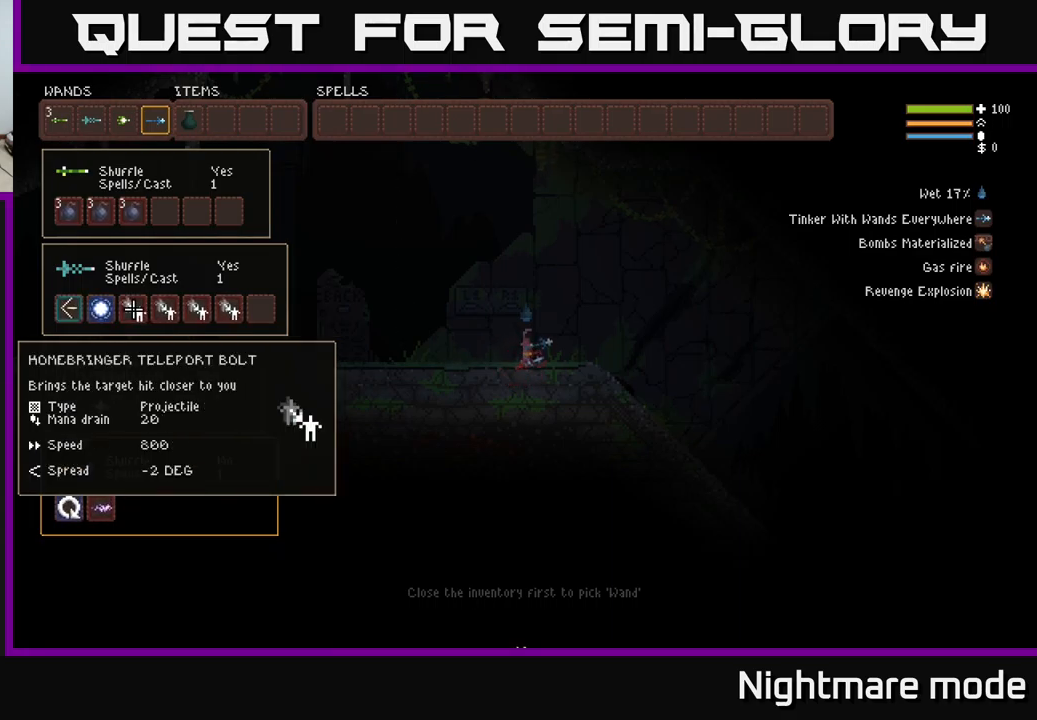
{"buttons": [], "left_stick": "center", "right_stick": "center", "events": []}
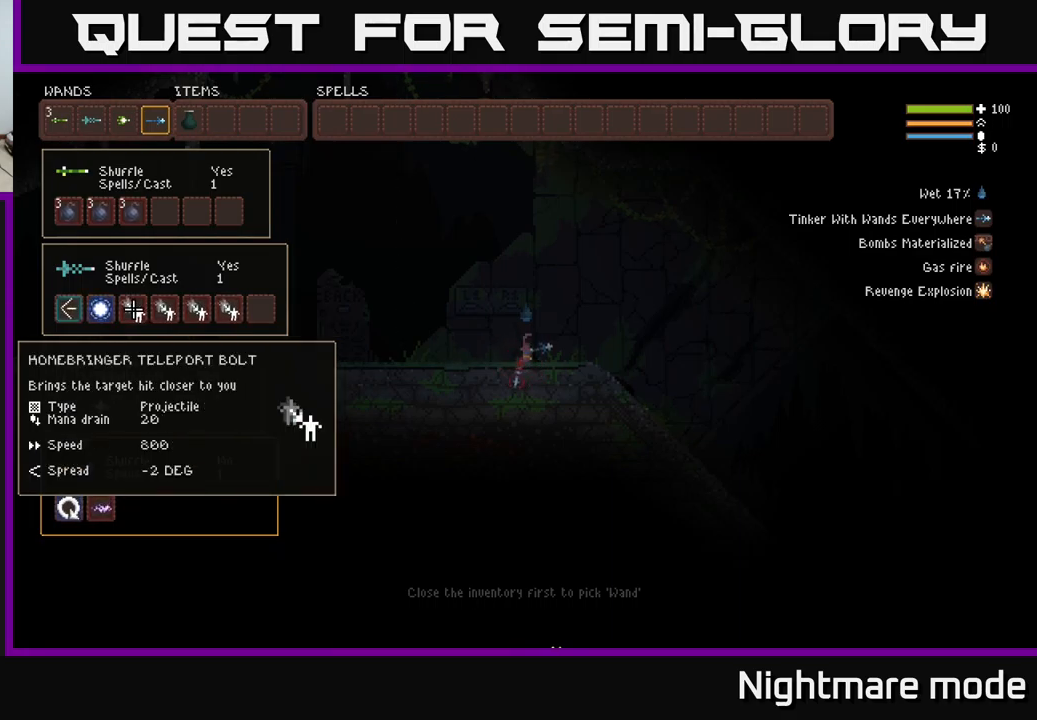
{"buttons": [], "left_stick": "left", "right_stick": "center", "events": [[133, "SELECT", "down"], [267, "SELECT", "up"], [383, "left_stick", "left"]]}
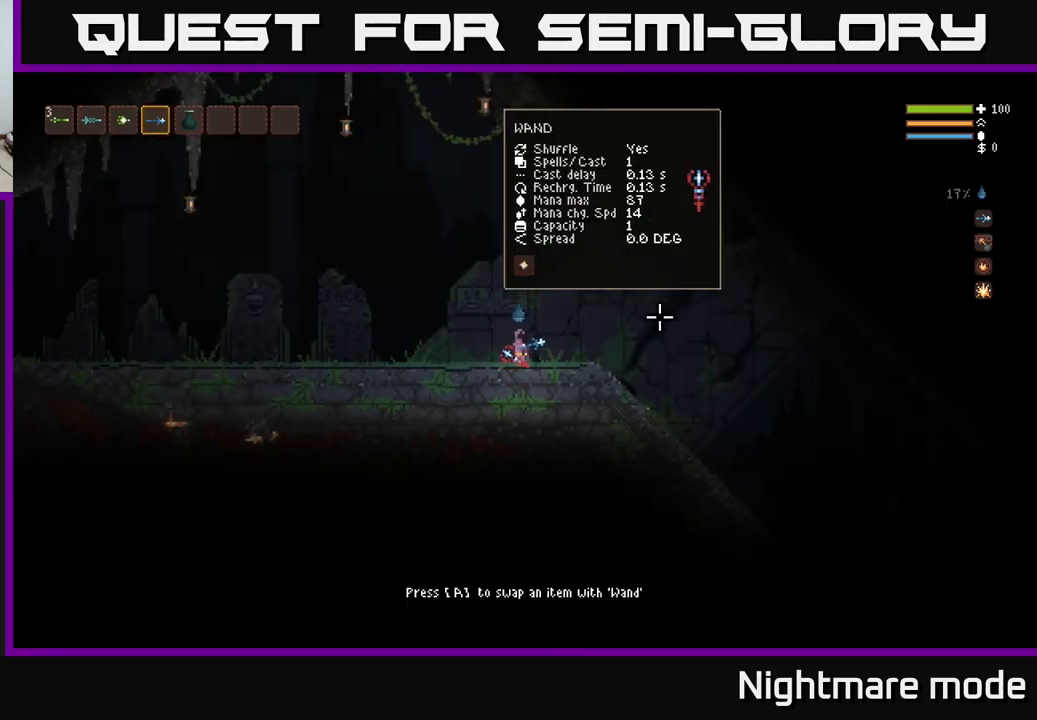
{"buttons": [], "left_stick": "center", "right_stick": "center", "events": [[417, "left_stick", "center"]]}
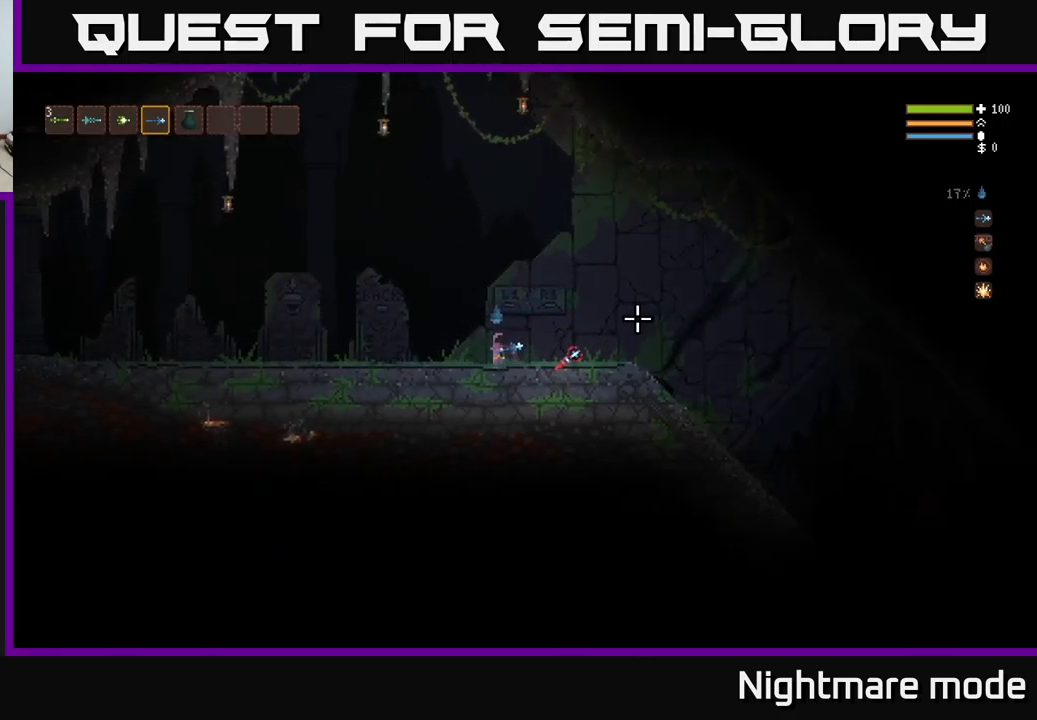
{"buttons": ["DPAD_DOWN"], "left_stick": "center", "right_stick": "center", "events": [[67, "SELECT", "down"], [167, "SELECT", "up"], [449, "DPAD_DOWN", "down"]]}
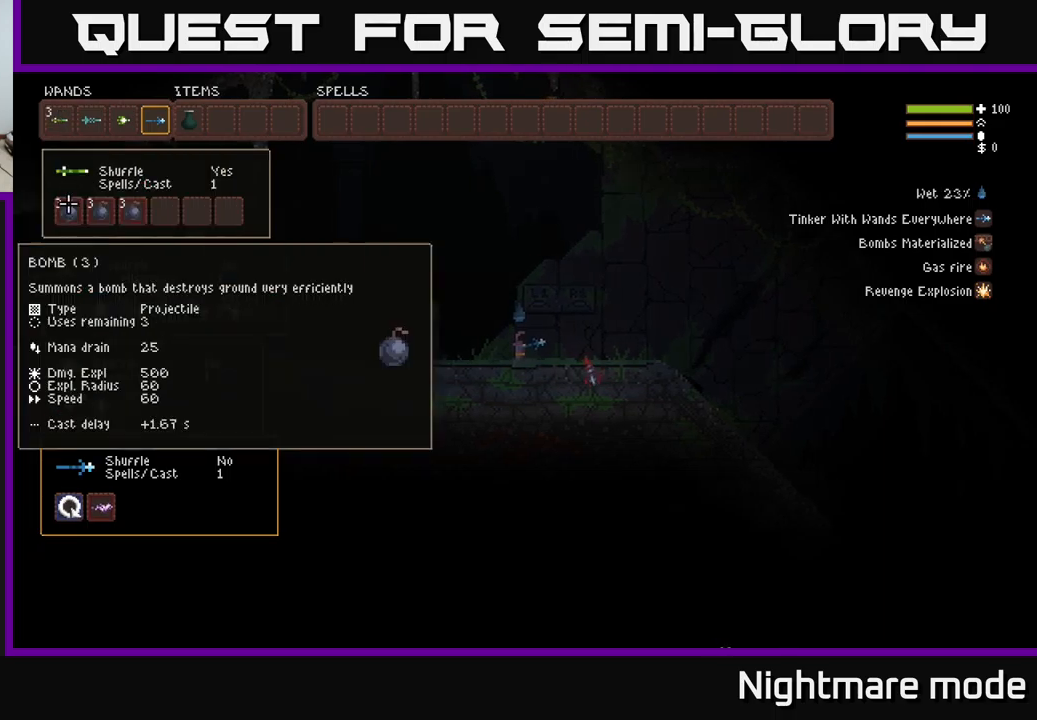
{"buttons": [], "left_stick": "center", "right_stick": "center", "events": [[50, "DPAD_DOWN", "up"], [267, "DPAD_DOWN", "down"], [367, "DPAD_DOWN", "up"]]}
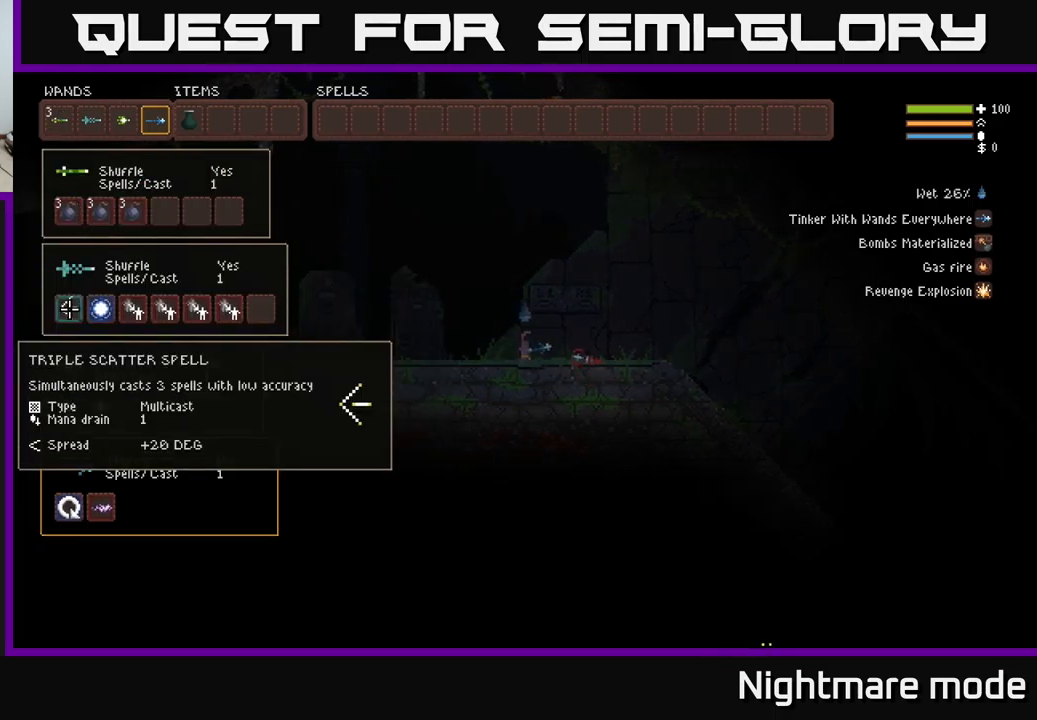
{"buttons": ["X"], "left_stick": "center", "right_stick": "center", "events": [[17, "DPAD_RIGHT", "down"], [134, "DPAD_RIGHT", "up"], [250, "DPAD_RIGHT", "down"], [317, "B", "down"], [317, "DPAD_RIGHT", "up"], [384, "B", "up"], [484, "X", "down"]]}
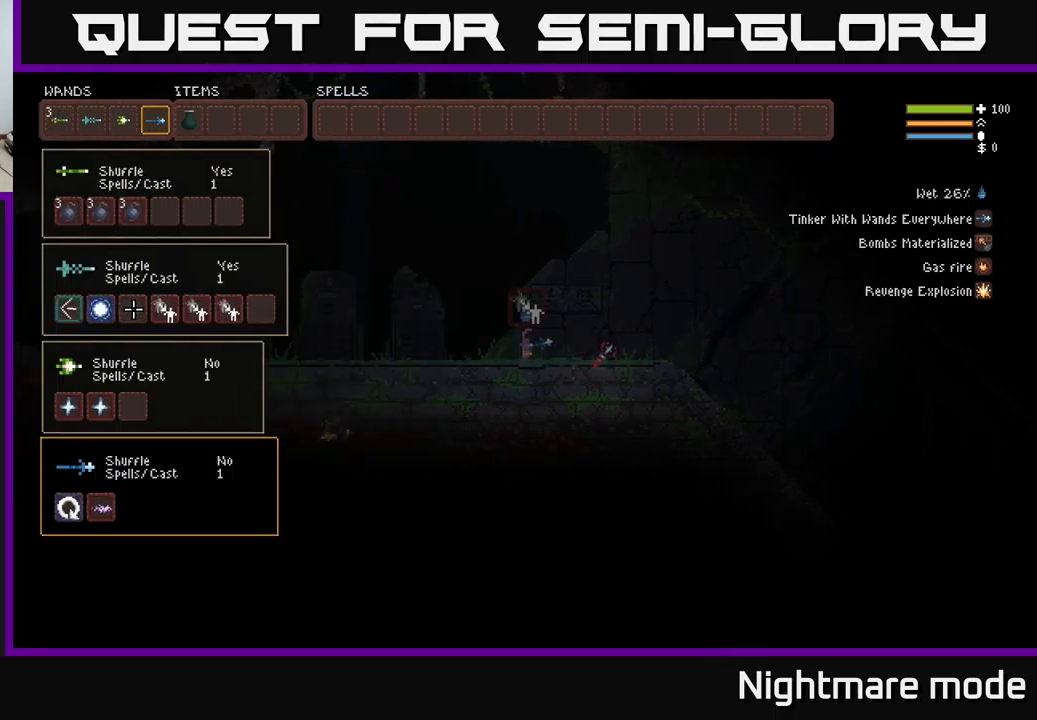
{"buttons": ["DPAD_DOWN"], "left_stick": "center", "right_stick": "center", "events": [[67, "X", "up"], [134, "DPAD_RIGHT", "down"], [234, "DPAD_RIGHT", "up"], [467, "DPAD_DOWN", "down"]]}
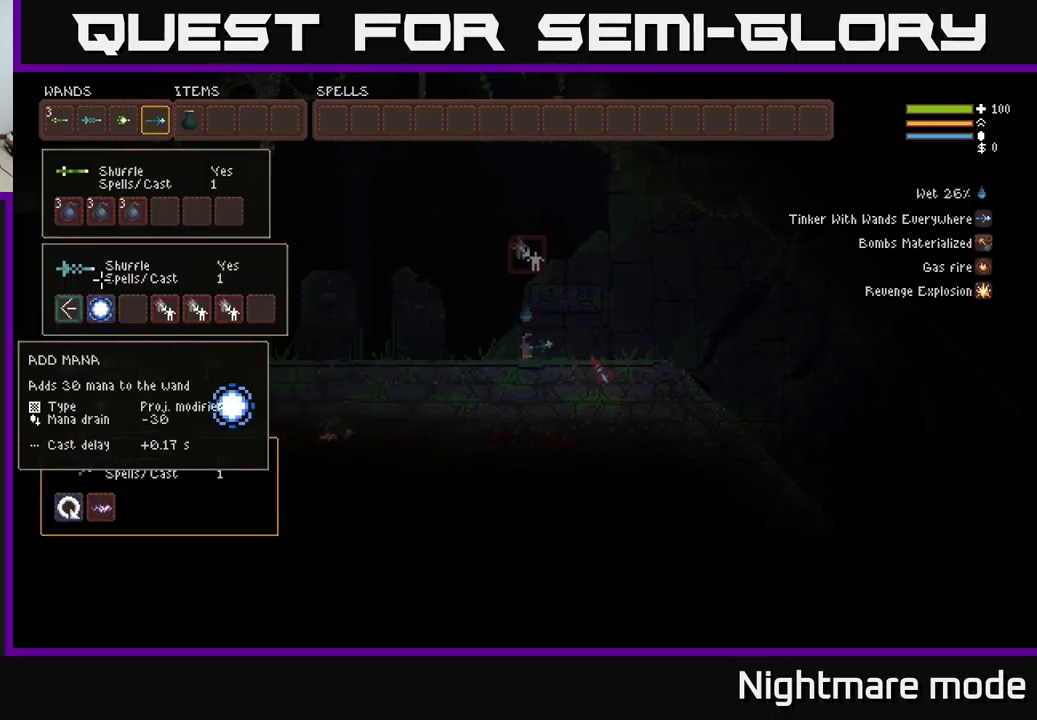
{"buttons": ["B"], "left_stick": "center", "right_stick": "center", "events": [[84, "DPAD_DOWN", "up"], [150, "DPAD_RIGHT", "down"], [234, "DPAD_RIGHT", "up"], [450, "B", "down"]]}
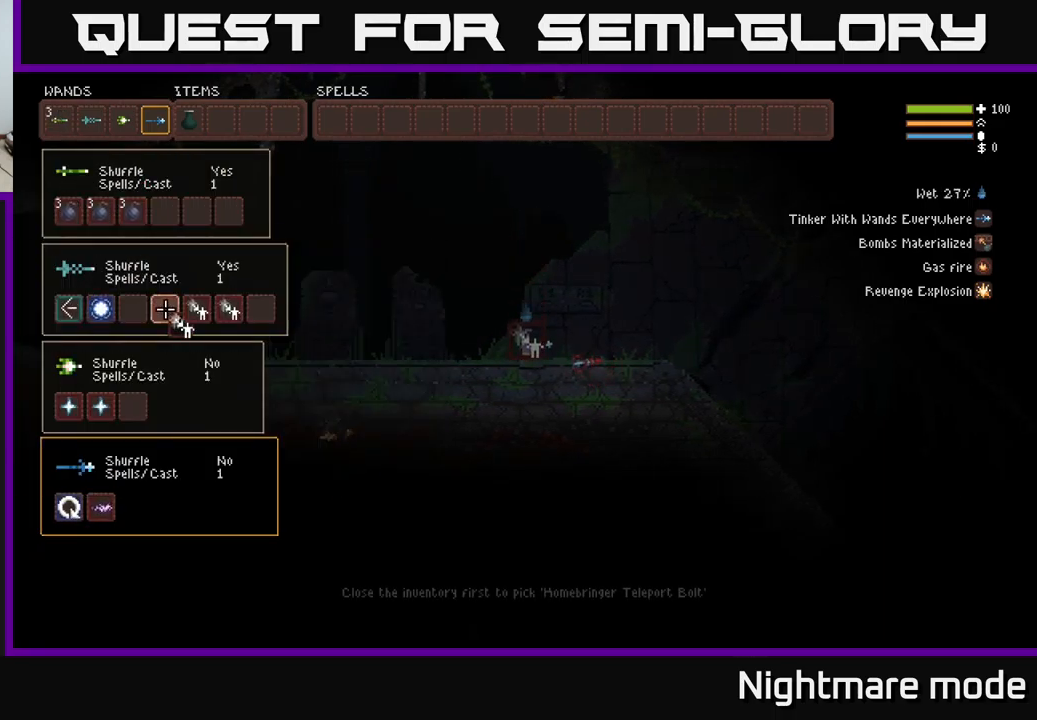
{"buttons": ["DPAD_DOWN"], "left_stick": "center", "right_stick": "center", "events": [[17, "B", "up"], [100, "X", "down"], [184, "X", "up"], [267, "DPAD_RIGHT", "down"], [434, "DPAD_DOWN", "down"], [434, "DPAD_RIGHT", "up"]]}
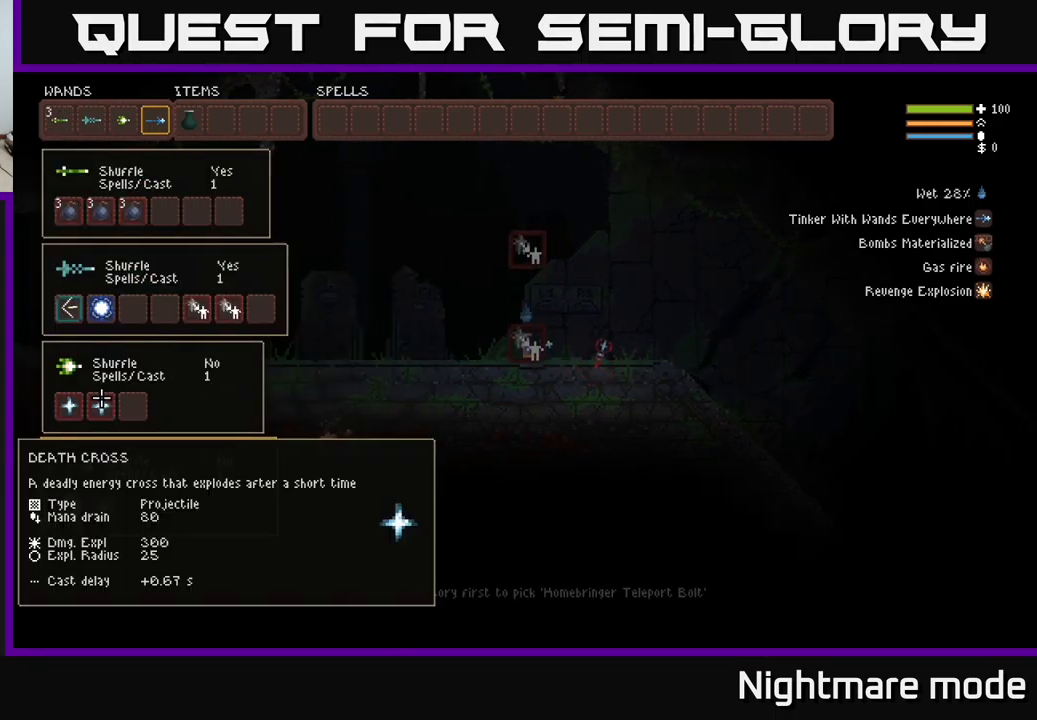
{"buttons": [], "left_stick": "center", "right_stick": "center", "events": [[50, "DPAD_DOWN", "up"], [150, "DPAD_RIGHT", "down"], [267, "DPAD_RIGHT", "up"], [384, "DPAD_RIGHT", "down"], [467, "DPAD_RIGHT", "up"]]}
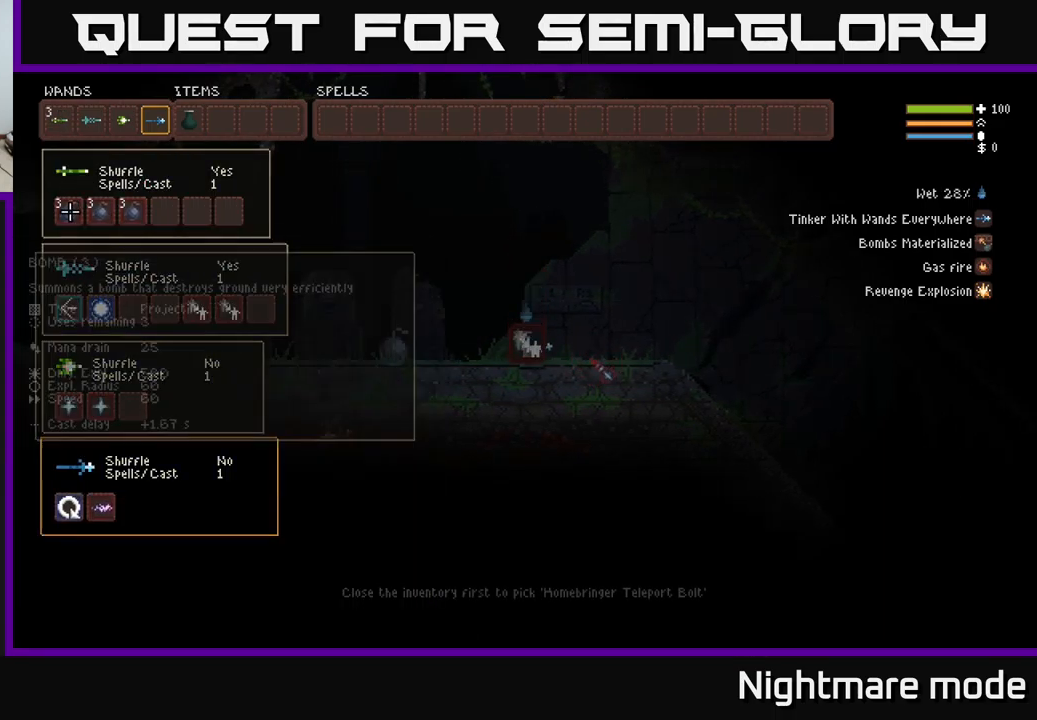
{"buttons": ["DPAD_DOWN"], "left_stick": "center", "right_stick": "center", "events": [[150, "DPAD_LEFT", "down"], [234, "DPAD_LEFT", "up"], [384, "DPAD_DOWN", "down"]]}
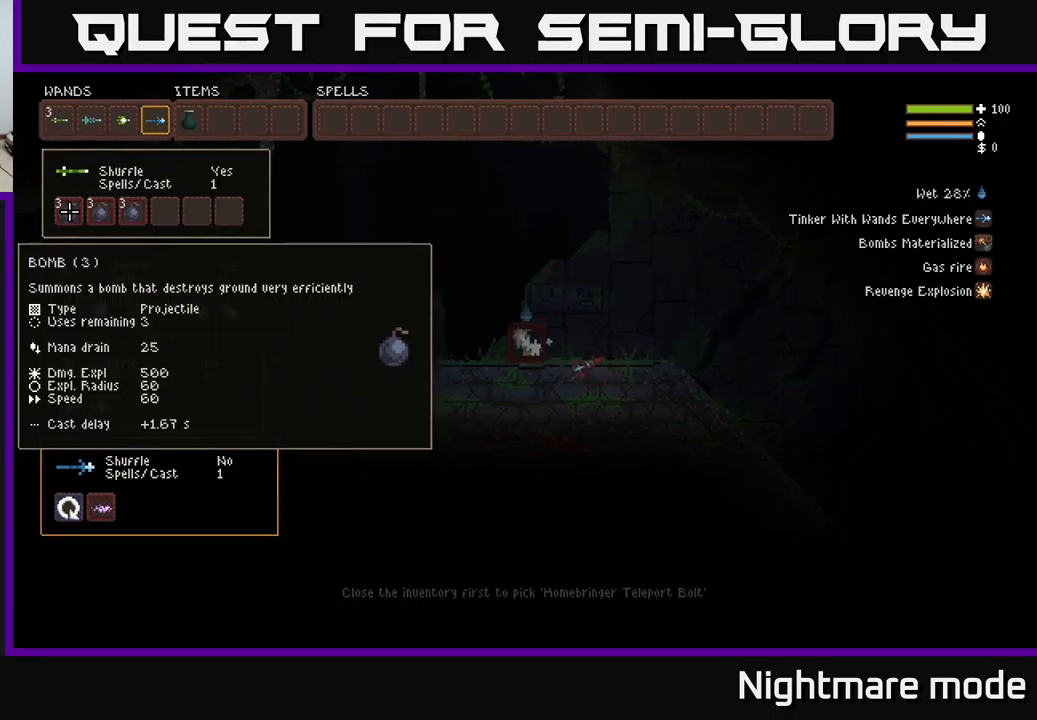
{"buttons": [], "left_stick": "center", "right_stick": "center", "events": [[17, "DPAD_DOWN", "up"], [84, "DPAD_DOWN", "down"], [167, "DPAD_DOWN", "up"], [367, "DPAD_RIGHT", "down"], [467, "DPAD_RIGHT", "up"]]}
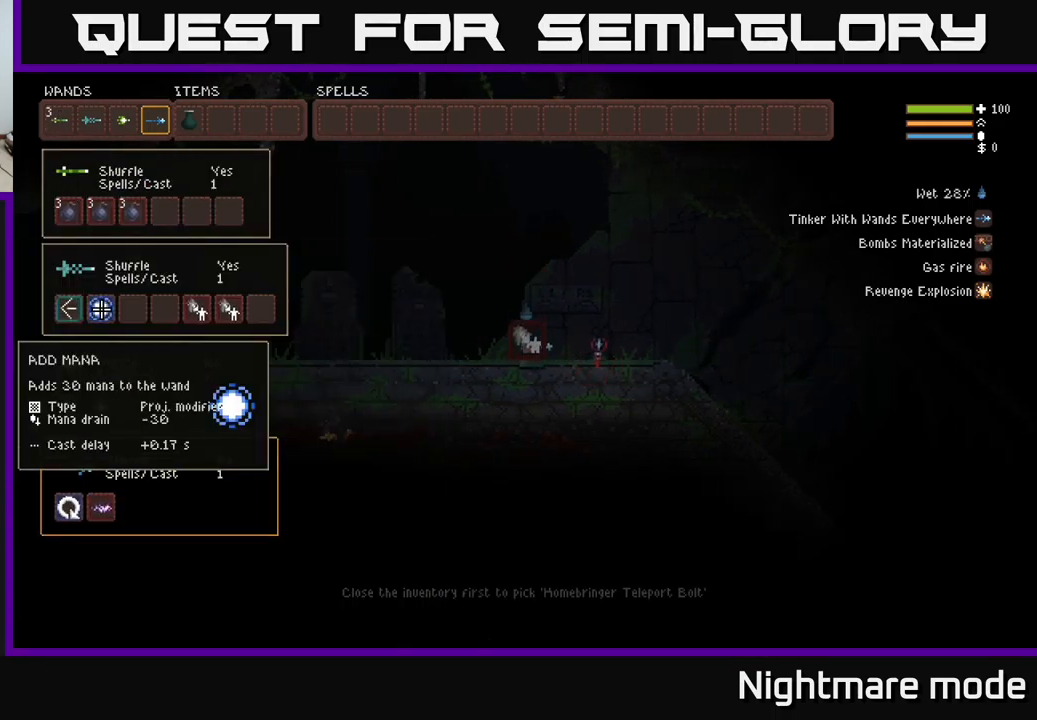
{"buttons": ["DPAD_UP", "DPAD_RIGHT"], "left_stick": "center", "right_stick": "center", "events": [[67, "DPAD_LEFT", "down"], [167, "B", "down"], [167, "DPAD_LEFT", "up"], [267, "B", "up"], [267, "DPAD_UP", "down"], [500, "DPAD_RIGHT", "down"]]}
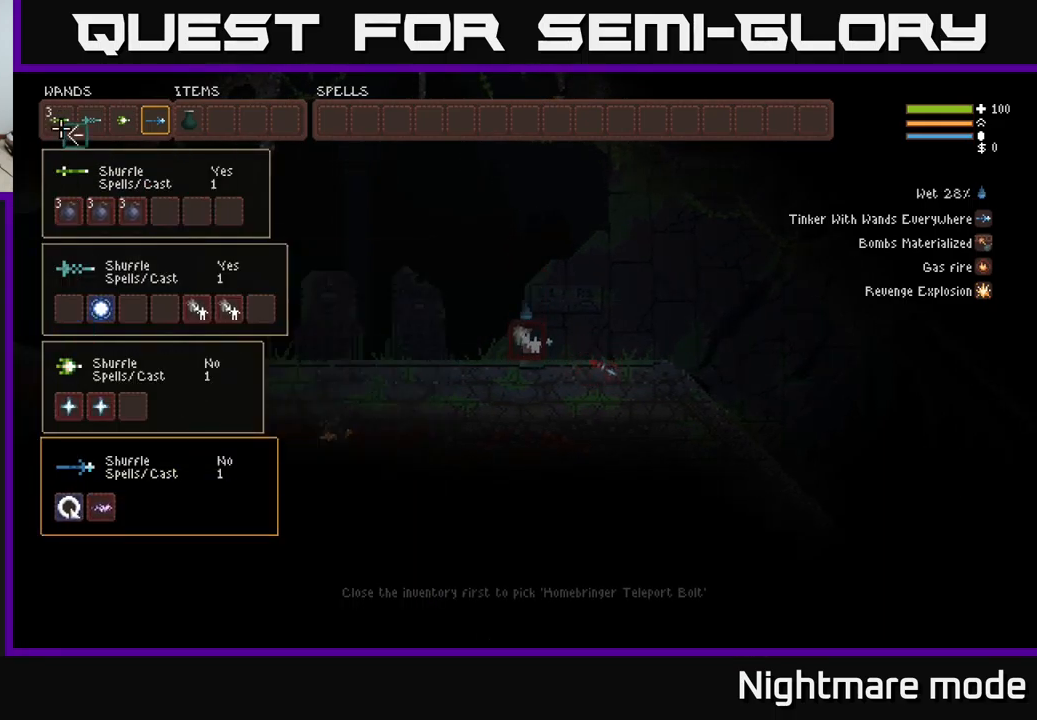
{"buttons": [], "left_stick": "center", "right_stick": "center", "events": [[34, "DPAD_UP", "up"], [350, "DPAD_RIGHT", "up"]]}
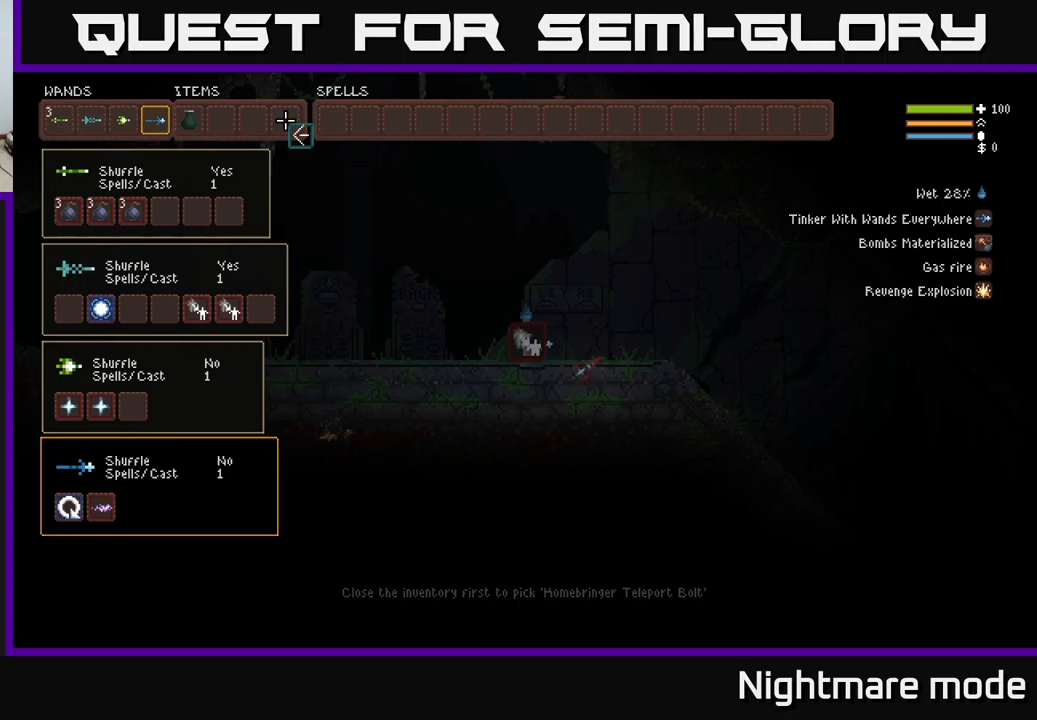
{"buttons": [], "left_stick": "center", "right_stick": "center", "events": [[150, "DPAD_RIGHT", "down"], [200, "DPAD_RIGHT", "up"], [233, "B", "down"], [333, "B", "up"], [366, "DPAD_DOWN", "down"], [450, "DPAD_DOWN", "up"]]}
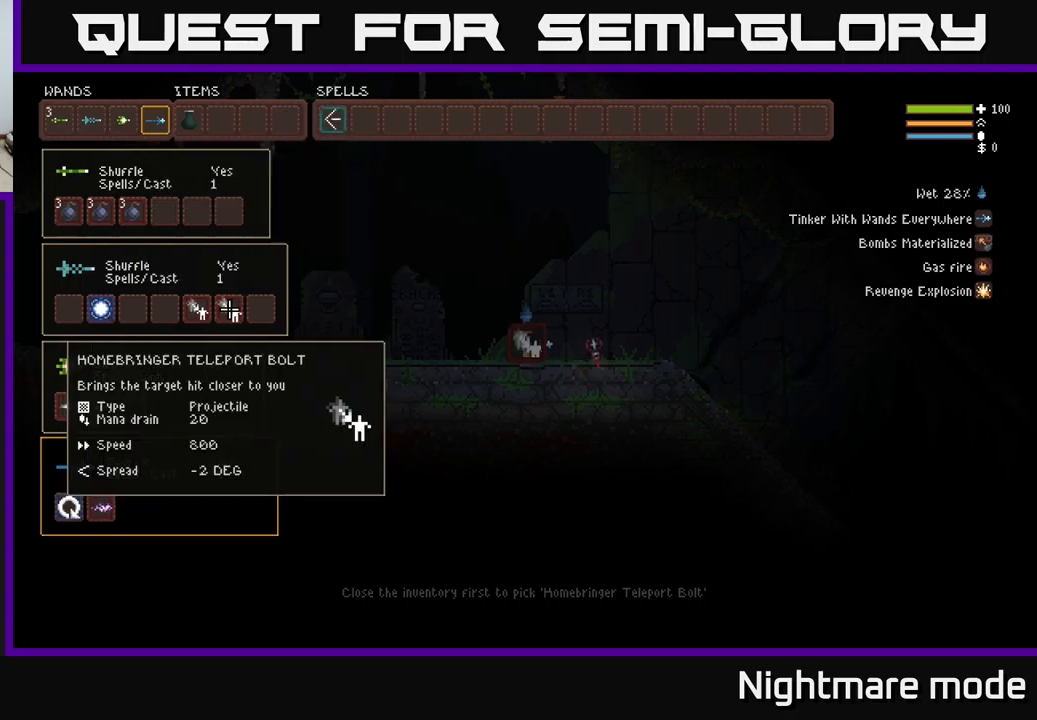
{"buttons": [], "left_stick": "center", "right_stick": "center", "events": [[300, "B", "down"], [366, "B", "up"]]}
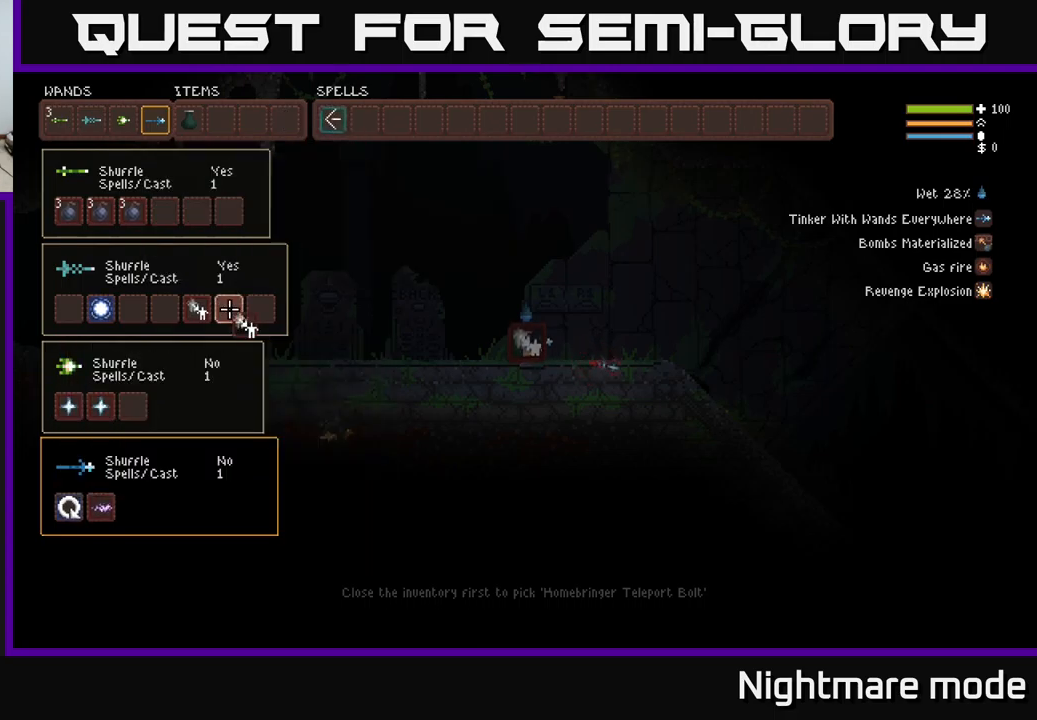
{"buttons": [], "left_stick": "center", "right_stick": "center", "events": [[16, "X", "down"], [83, "X", "up"], [366, "DPAD_DOWN", "down"], [433, "DPAD_DOWN", "up"]]}
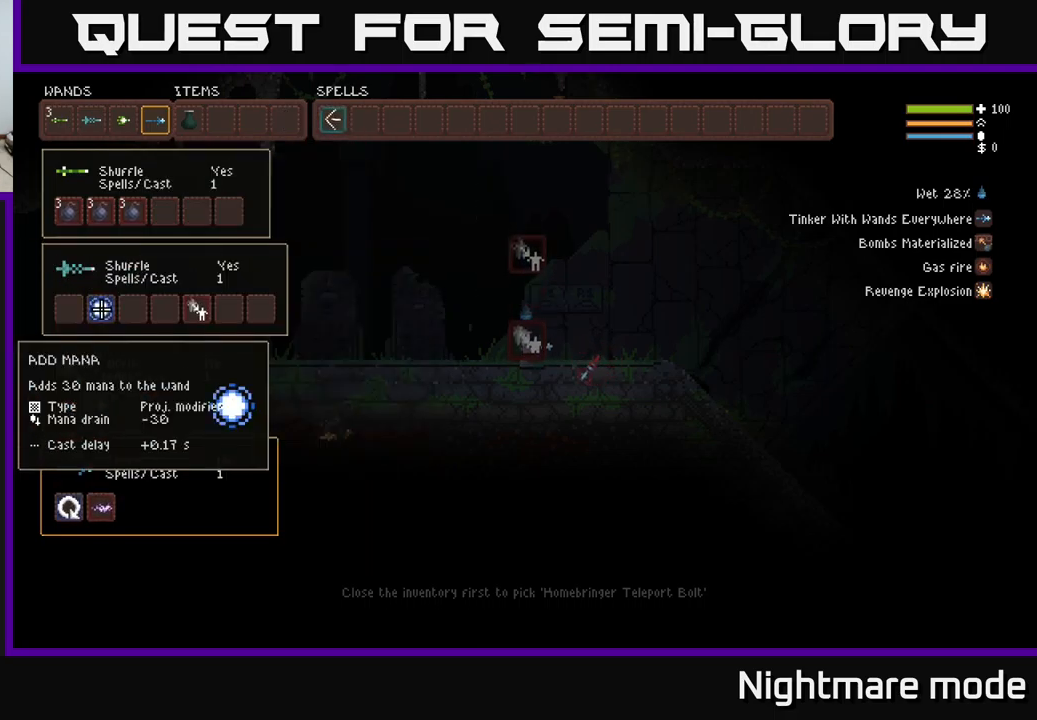
{"buttons": [], "left_stick": "center", "right_stick": "center", "events": [[33, "DPAD_RIGHT", "down"], [116, "DPAD_RIGHT", "up"], [250, "DPAD_RIGHT", "down"], [283, "DPAD_RIGHT", "up"]]}
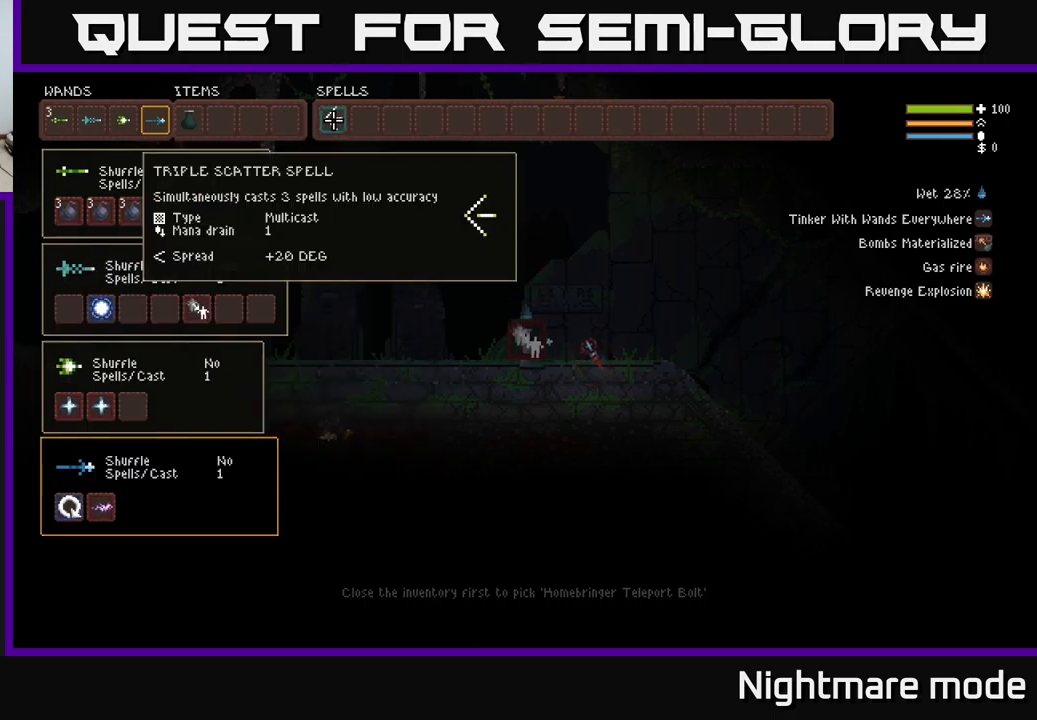
{"buttons": [], "left_stick": "center", "right_stick": "center", "events": [[16, "DPAD_LEFT", "down"], [100, "DPAD_LEFT", "up"], [233, "DPAD_DOWN", "down"], [300, "DPAD_DOWN", "up"]]}
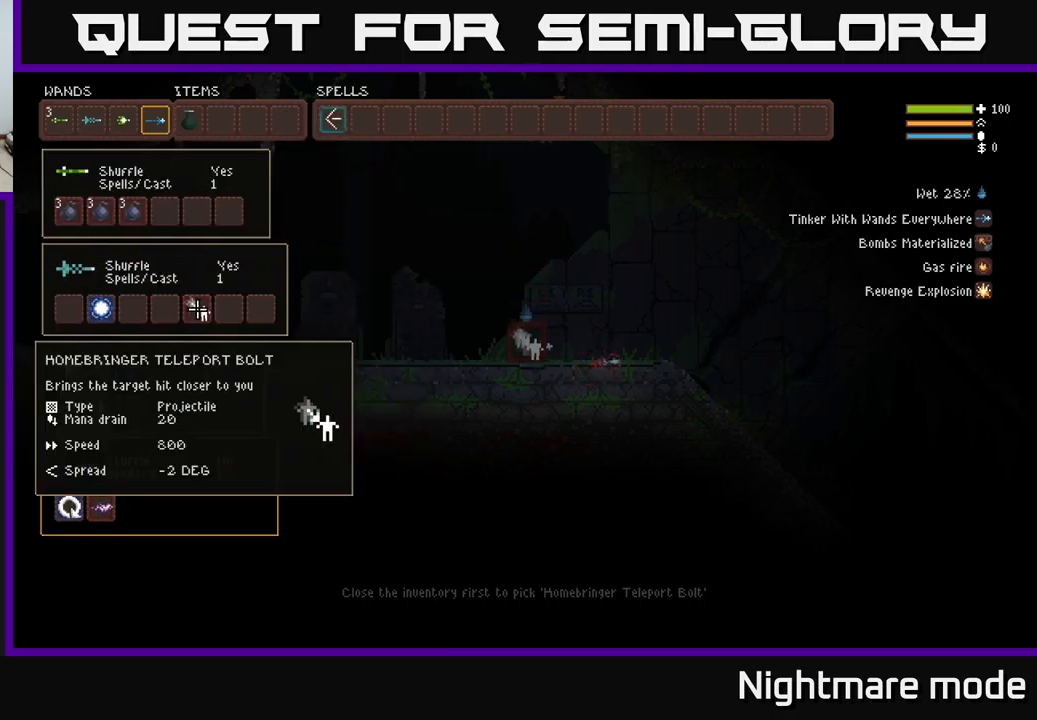
{"buttons": [], "left_stick": "center", "right_stick": "center", "events": [[50, "B", "down"], [116, "B", "up"], [216, "X", "down"], [300, "X", "up"]]}
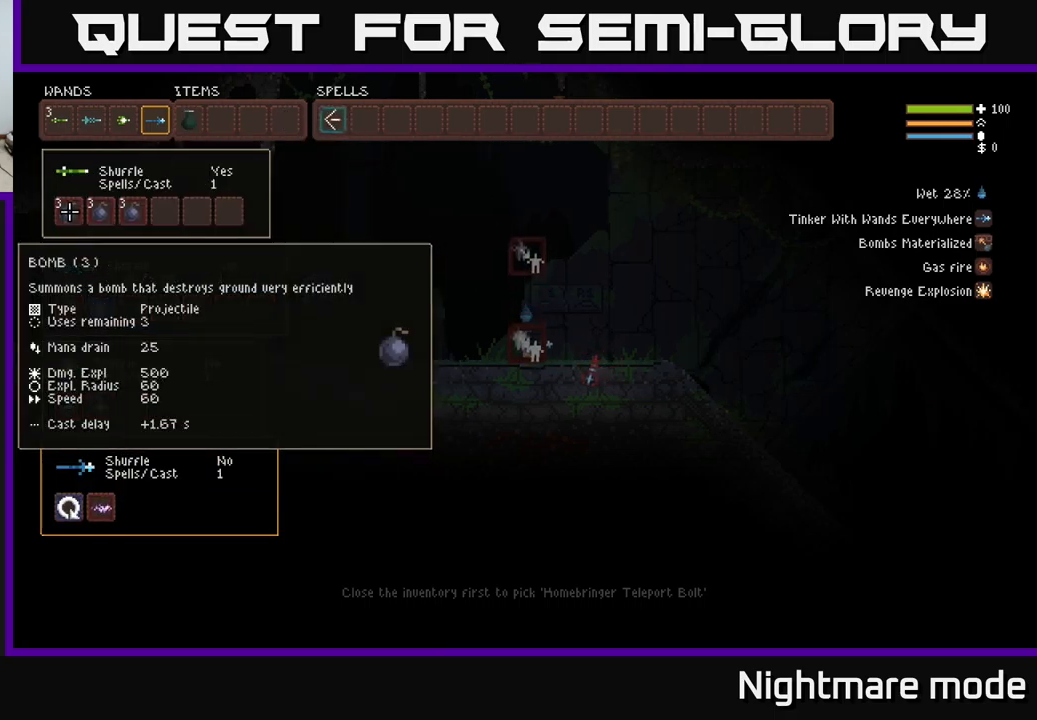
{"buttons": [], "left_stick": "right", "right_stick": "center", "events": [[50, "SELECT", "down"], [150, "SELECT", "up"], [300, "left_stick", "right"]]}
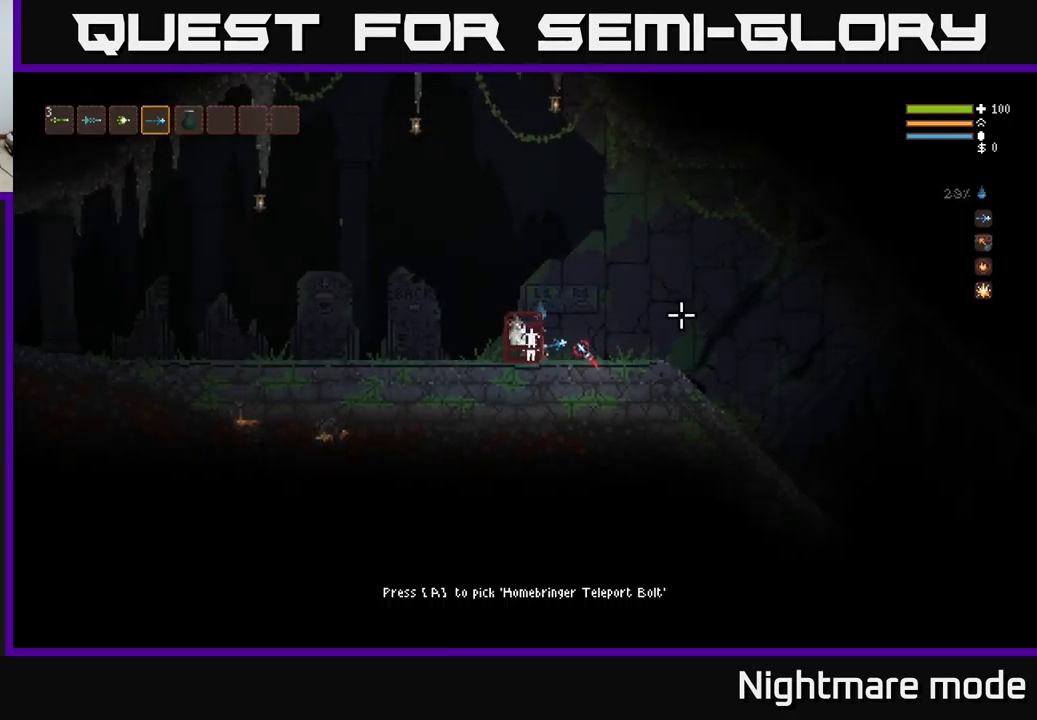
{"buttons": [], "left_stick": "center", "right_stick": "center", "events": [[250, "left_stick", "center"], [366, "A", "down"], [433, "A", "up"]]}
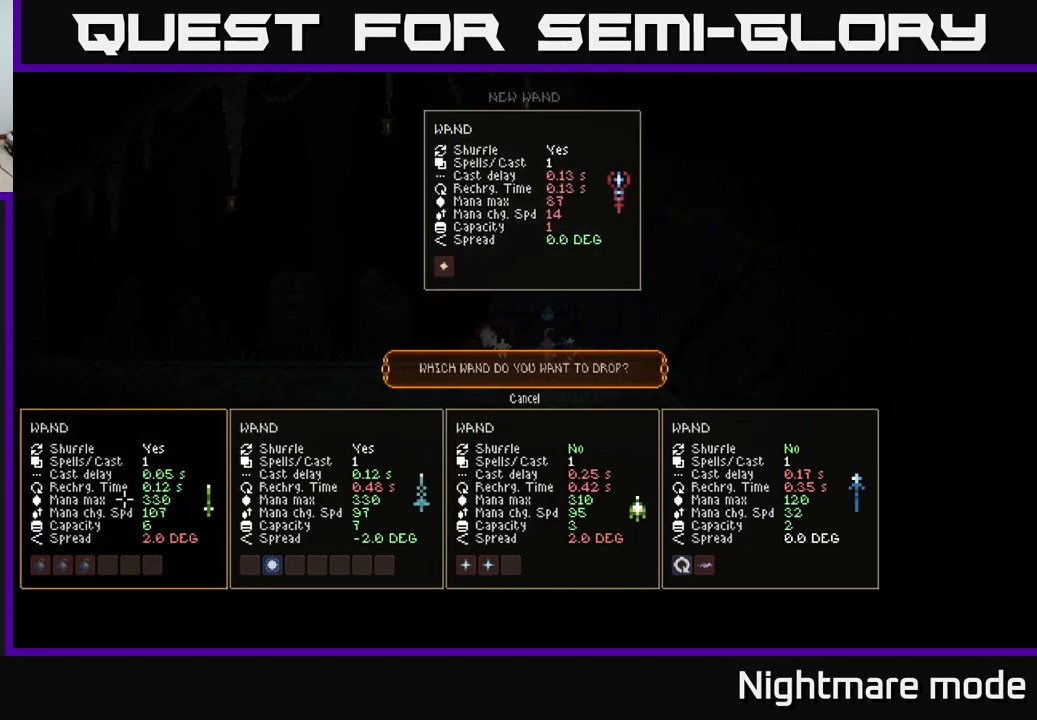
{"buttons": [], "left_stick": "center", "right_stick": "center", "events": []}